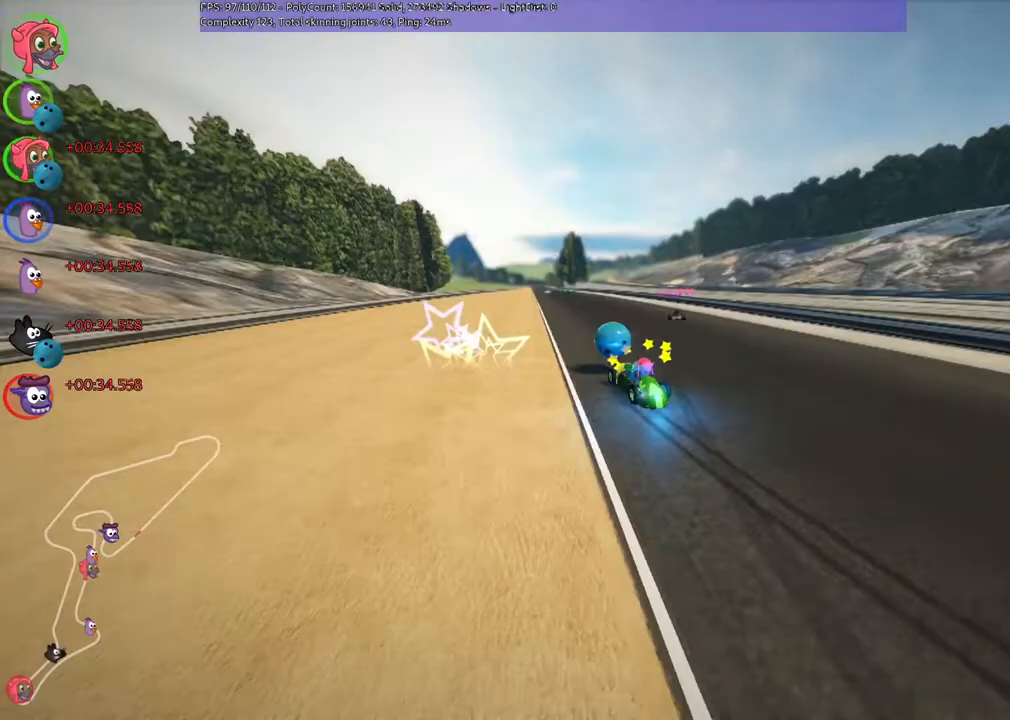
Gameplay with keyboard; each line is a JSON object with the keys held at the frame after it. "events" lists presses ("down") and releases ("up") of ".", "/", "alt_r", "b", "c", "comma", "ctrl_r", "down", "f", "g", "h", "j", "k", "l", "left", "m", "n", "quote", "return", "right", "semicolon", "shift_r", "super", "up" and "v" between this image and that frame as [ms after this image, input, new state], when the widget could be followed in between. No other keys are recorded. Mouse input is not recorded.
{"keys": ["right", "up"], "events": [[200, "n", "up"], [367, "right", "down"]]}
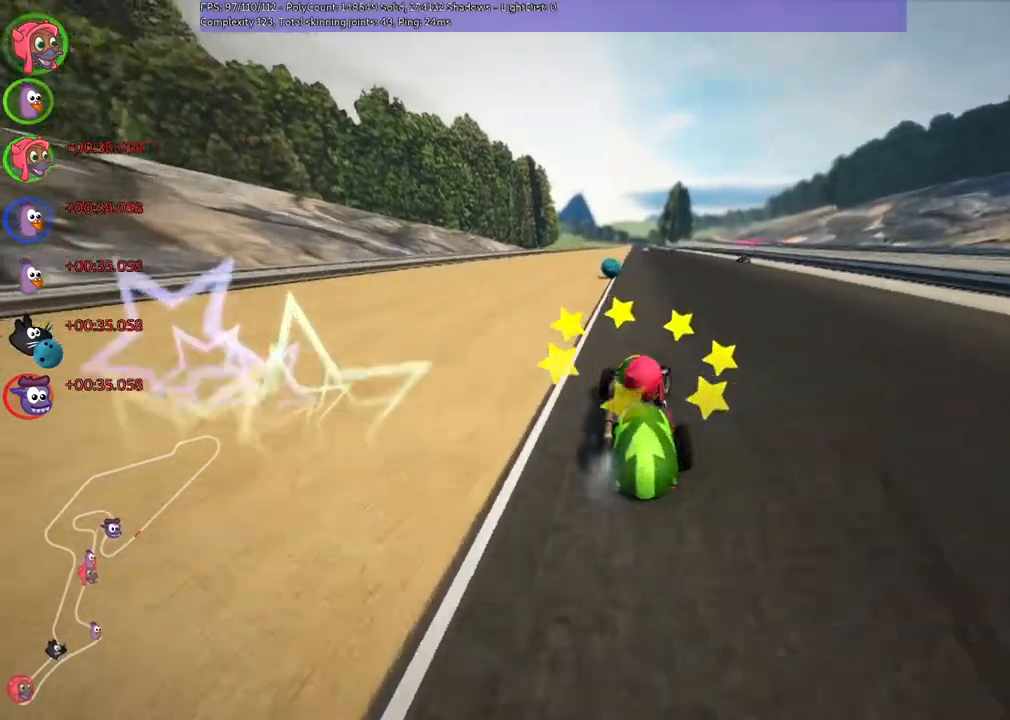
{"keys": ["m", "right", "up"], "events": [[167, "n", "down"], [300, "n", "up"], [300, "right", "up"], [333, "left", "down"], [333, "m", "down"], [367, "right", "down"], [467, "left", "up"]]}
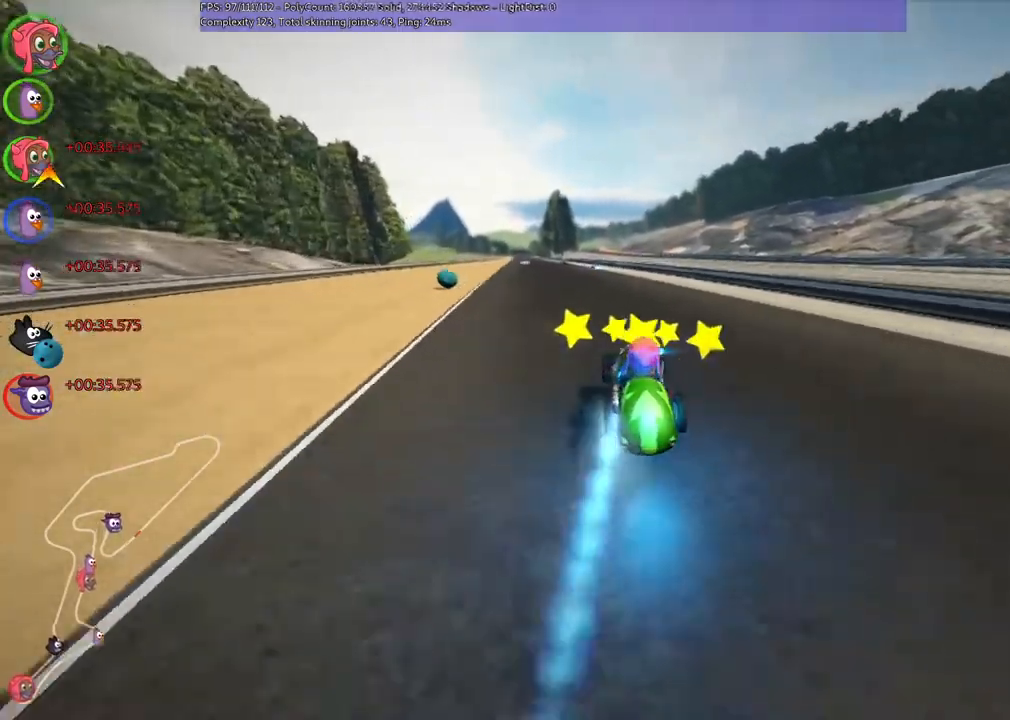
{"keys": ["left", "m", "right", "up"], "events": [[100, "left", "down"], [200, "left", "up"], [500, "left", "down"]]}
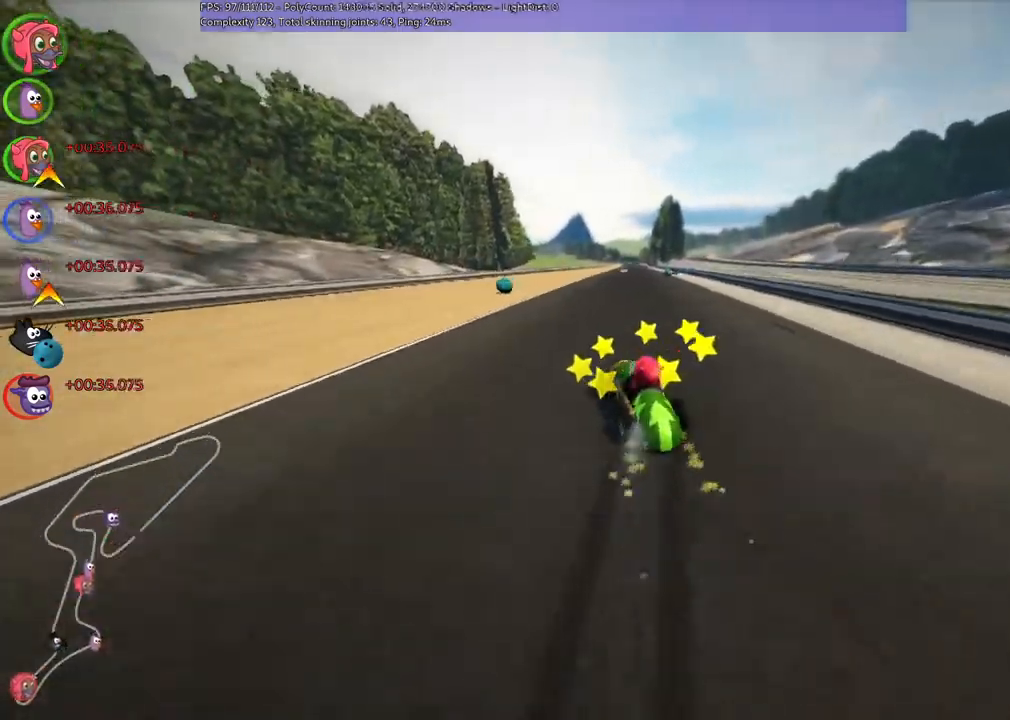
{"keys": ["n", "right", "up"], "events": [[33, "left", "up"], [333, "n", "down"], [433, "m", "up"]]}
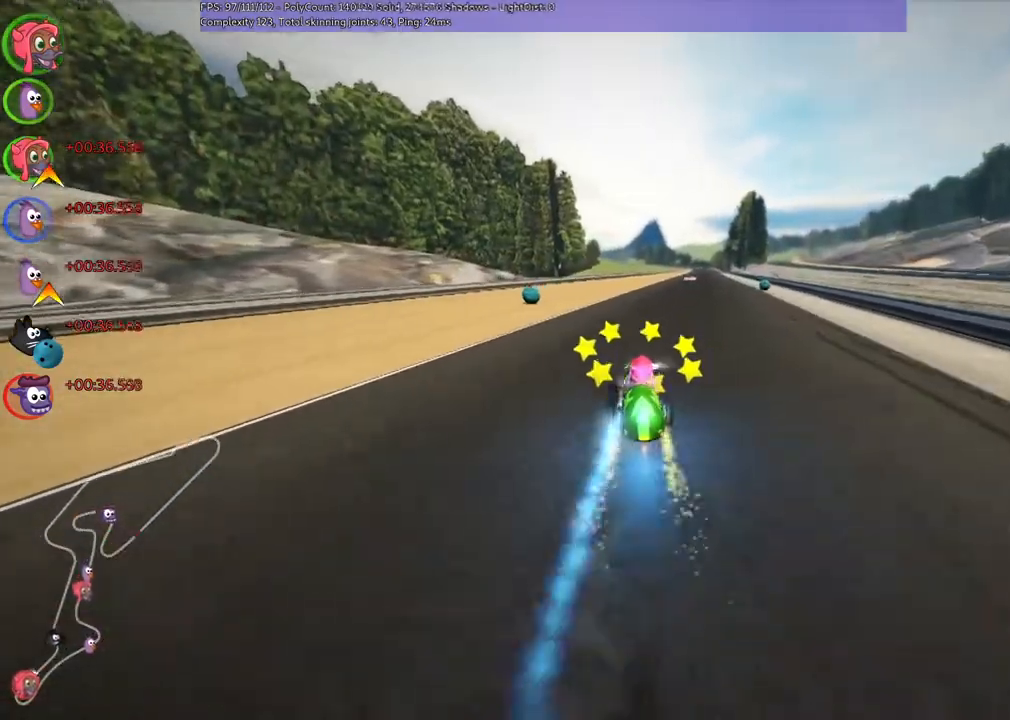
{"keys": ["right", "up"], "events": [[33, "n", "up"], [67, "right", "up"], [267, "right", "down"]]}
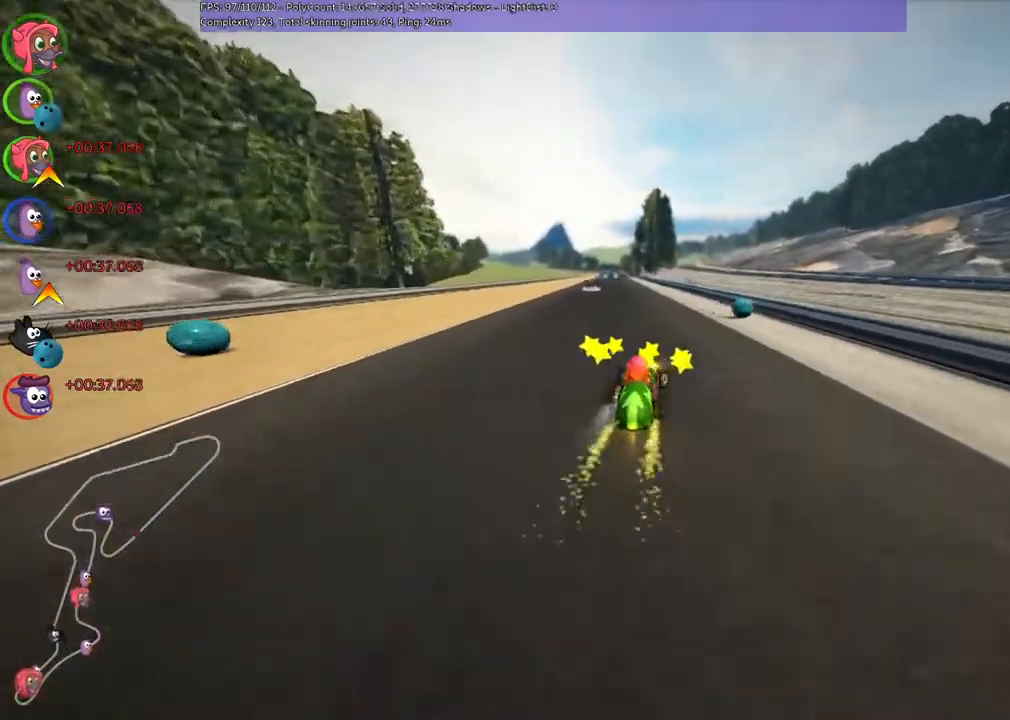
{"keys": ["m", "right", "up"], "events": [[67, "left", "down"], [67, "right", "up"], [100, "m", "down"], [133, "right", "down"], [267, "left", "up"], [367, "left", "down"], [433, "left", "up"]]}
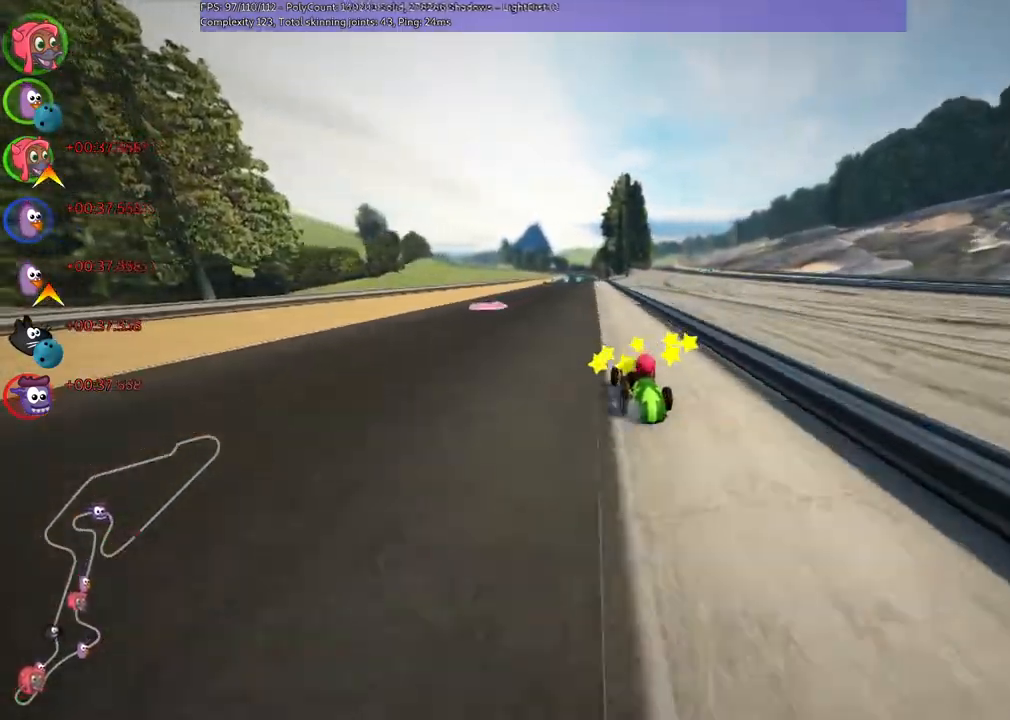
{"keys": ["m", "right", "up"], "events": [[133, "left", "down"], [233, "left", "up"]]}
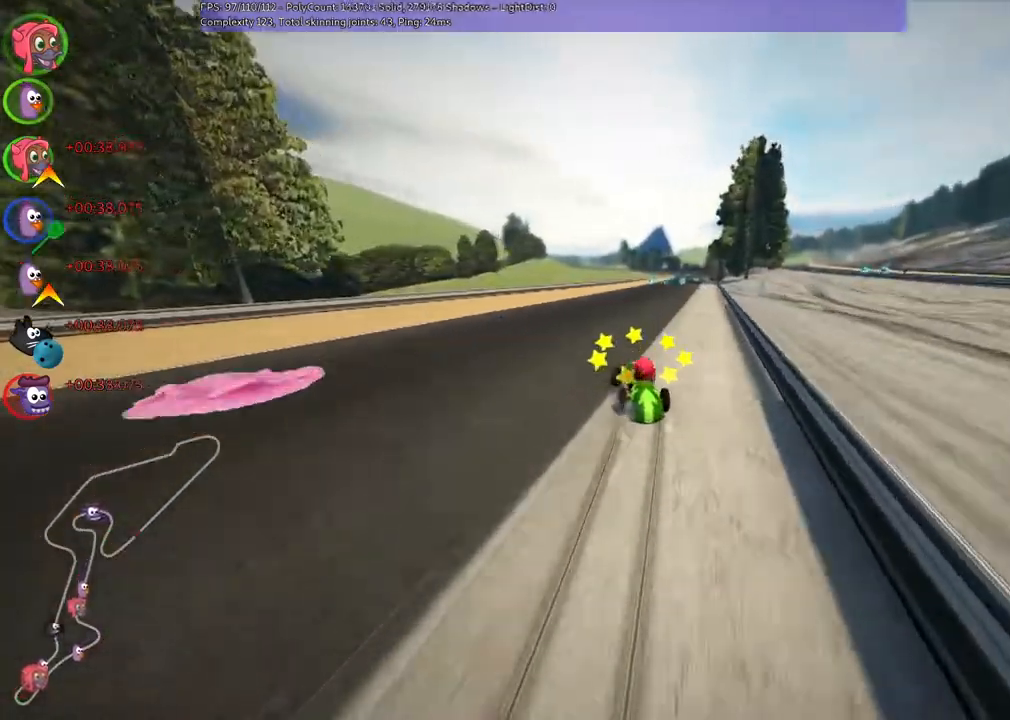
{"keys": ["n", "right", "up"], "events": [[367, "n", "down"], [400, "m", "up"]]}
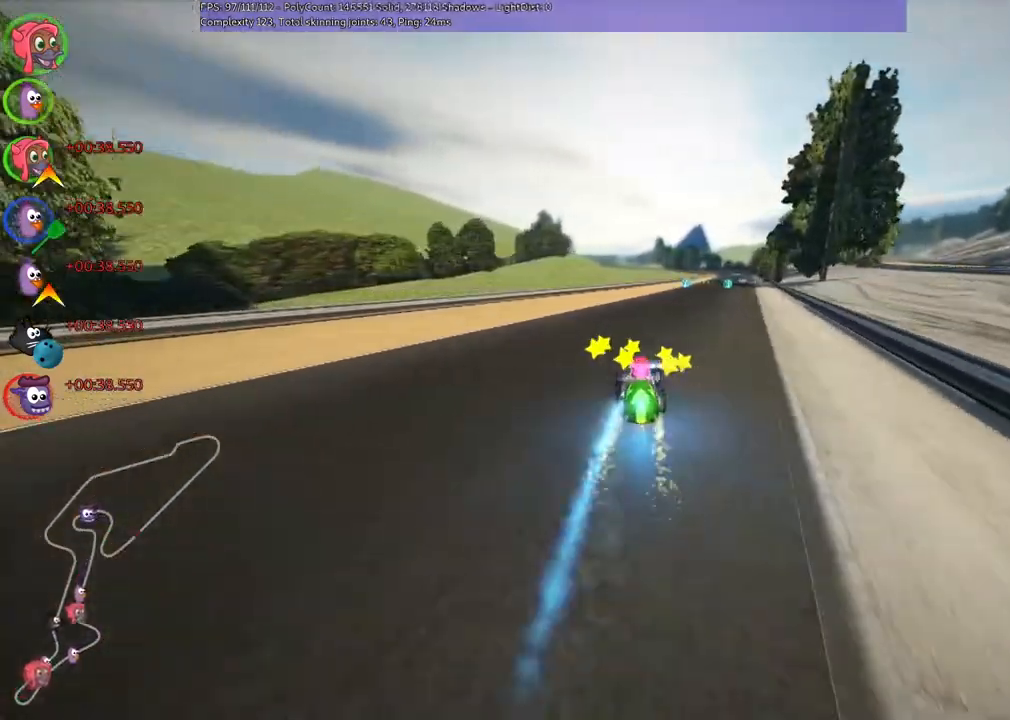
{"keys": ["up"], "events": [[33, "n", "up"], [167, "right", "up"]]}
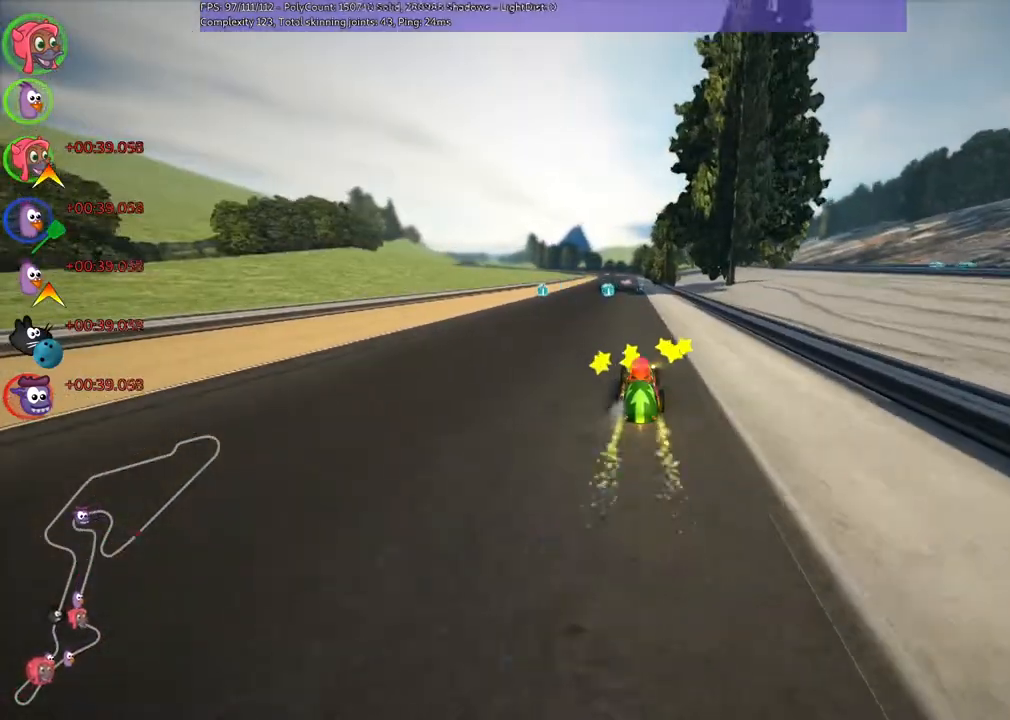
{"keys": ["up"], "events": [[167, "left", "down"], [333, "left", "up"]]}
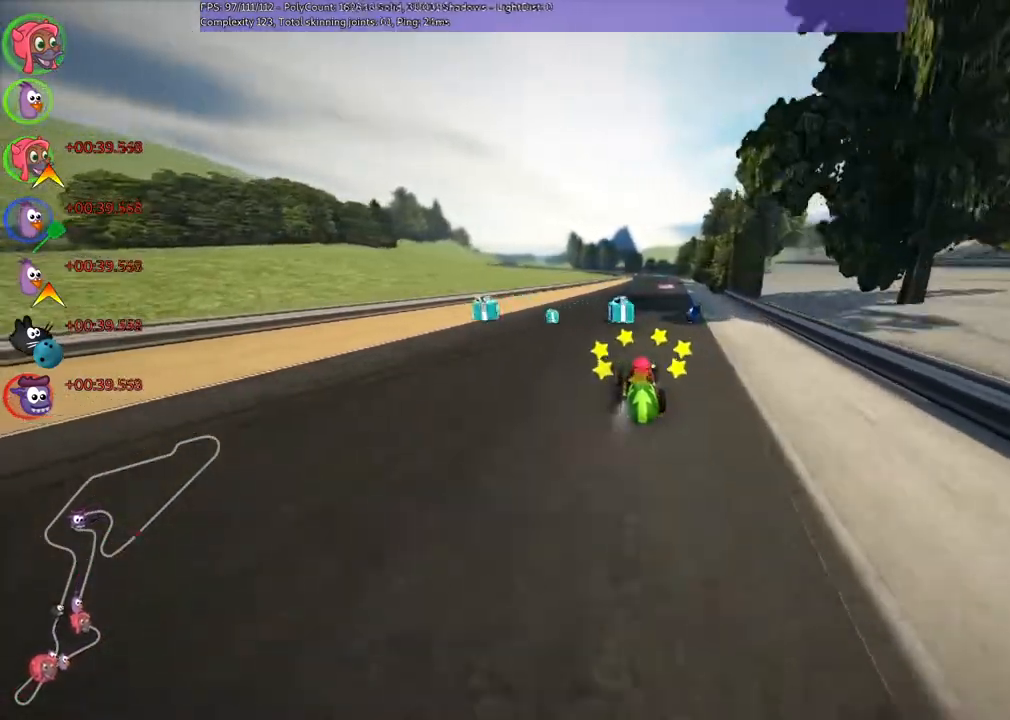
{"keys": ["n", "up"], "events": [[100, "left", "down"], [167, "left", "up"], [467, "n", "down"]]}
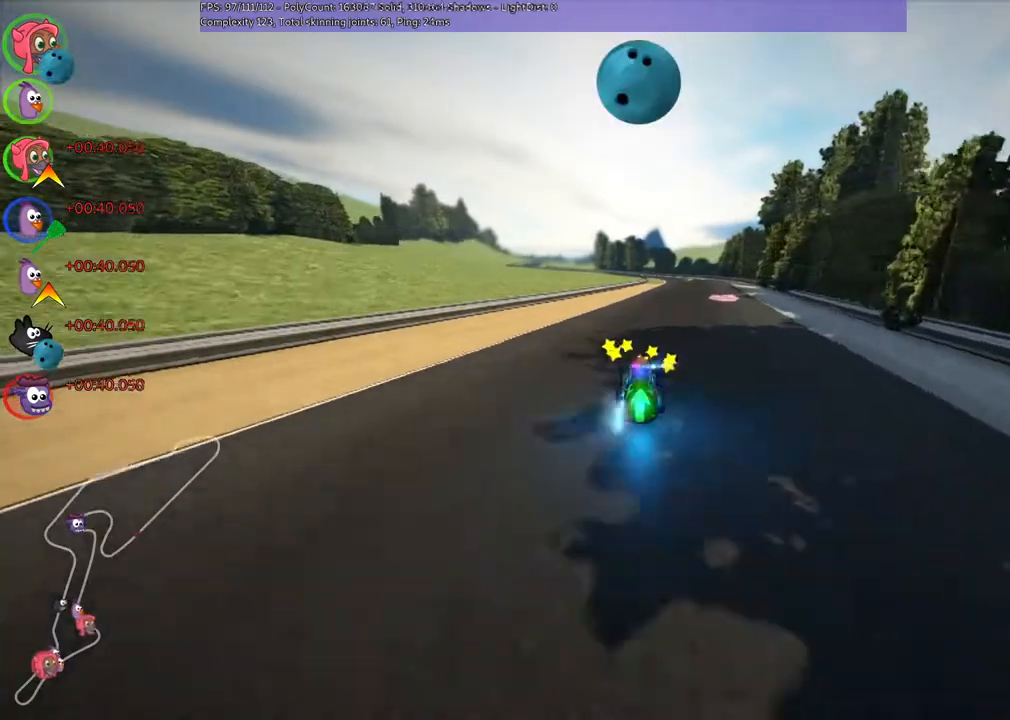
{"keys": ["left", "m", "up"], "events": [[100, "right", "down"], [167, "n", "up"], [433, "right", "up"], [500, "left", "down"], [500, "m", "down"]]}
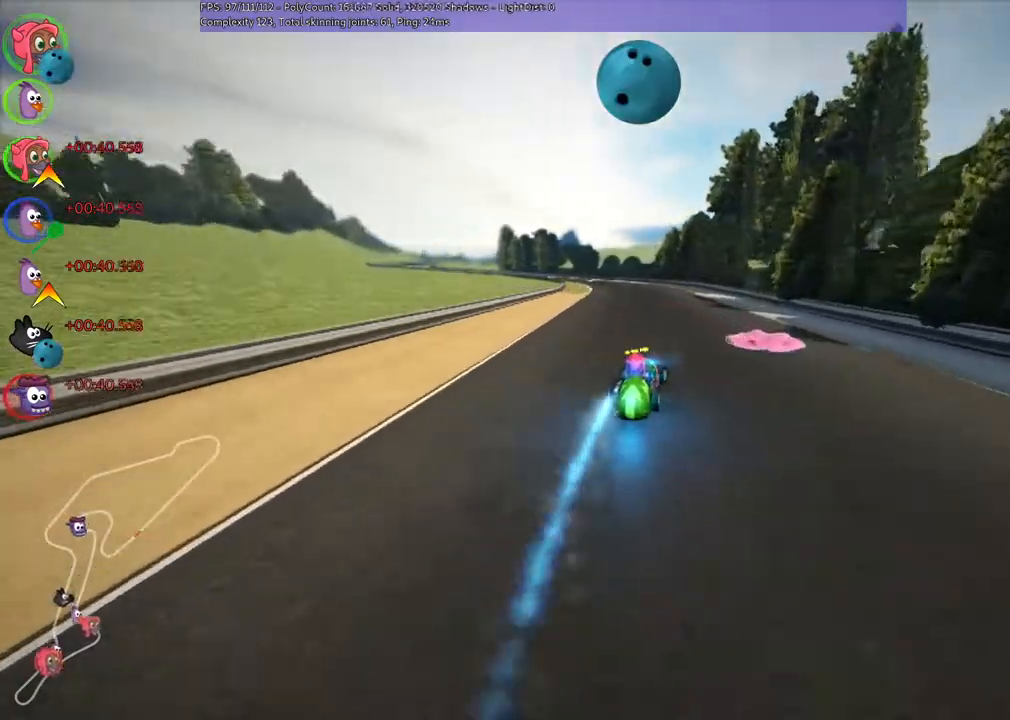
{"keys": ["left", "m", "right", "up"], "events": [[67, "right", "down"], [167, "left", "up"], [467, "left", "down"]]}
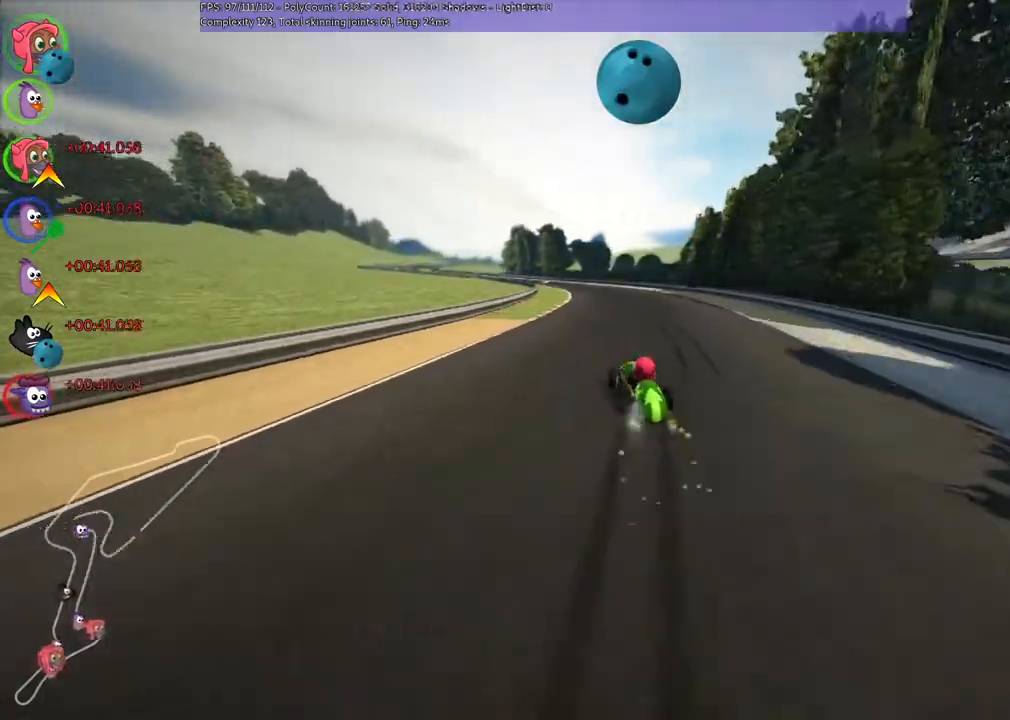
{"keys": ["m", "right", "up"], "events": [[33, "left", "up"]]}
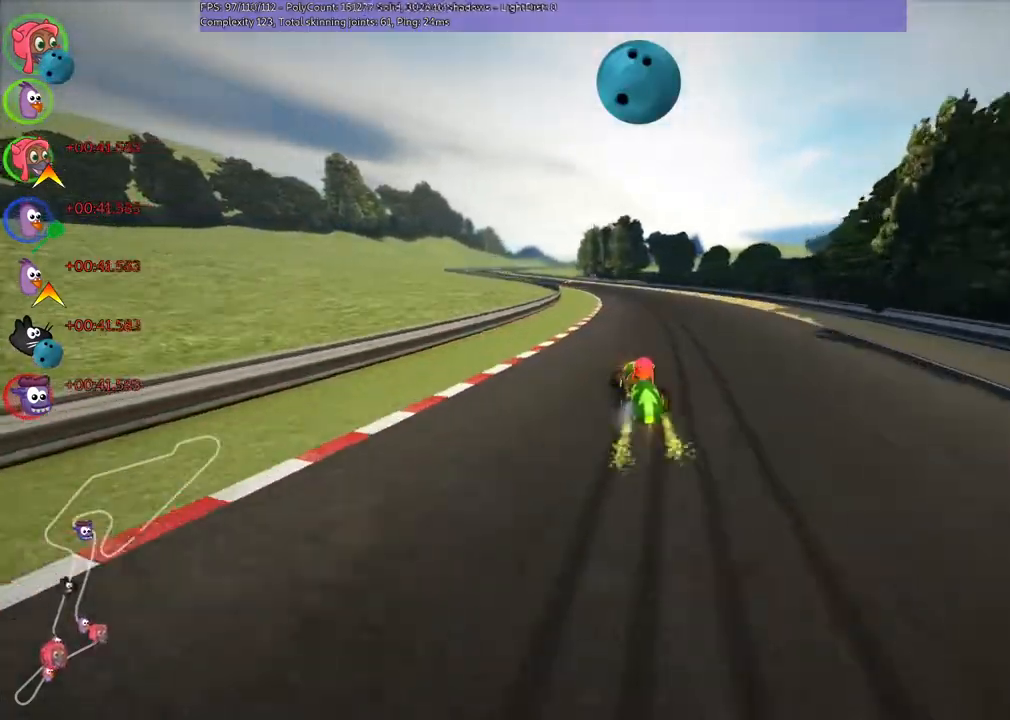
{"keys": ["m", "right", "up"], "events": [[267, "left", "down"], [300, "left", "up"]]}
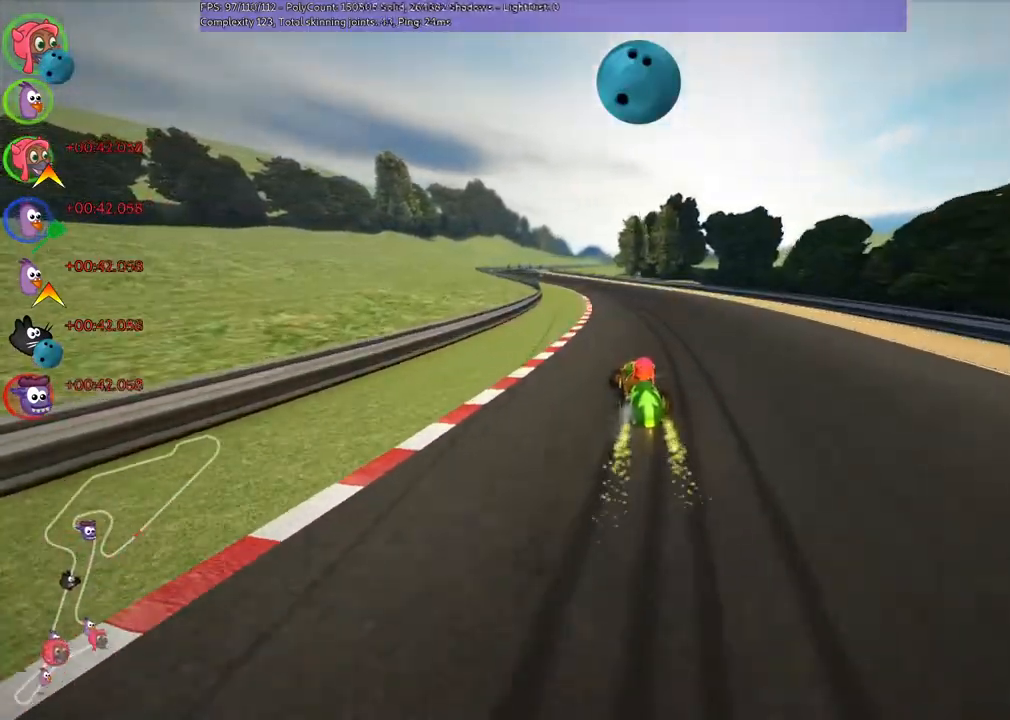
{"keys": ["m", "right", "up"], "events": [[33, "left", "down"], [100, "left", "up"], [333, "left", "down"], [467, "left", "up"]]}
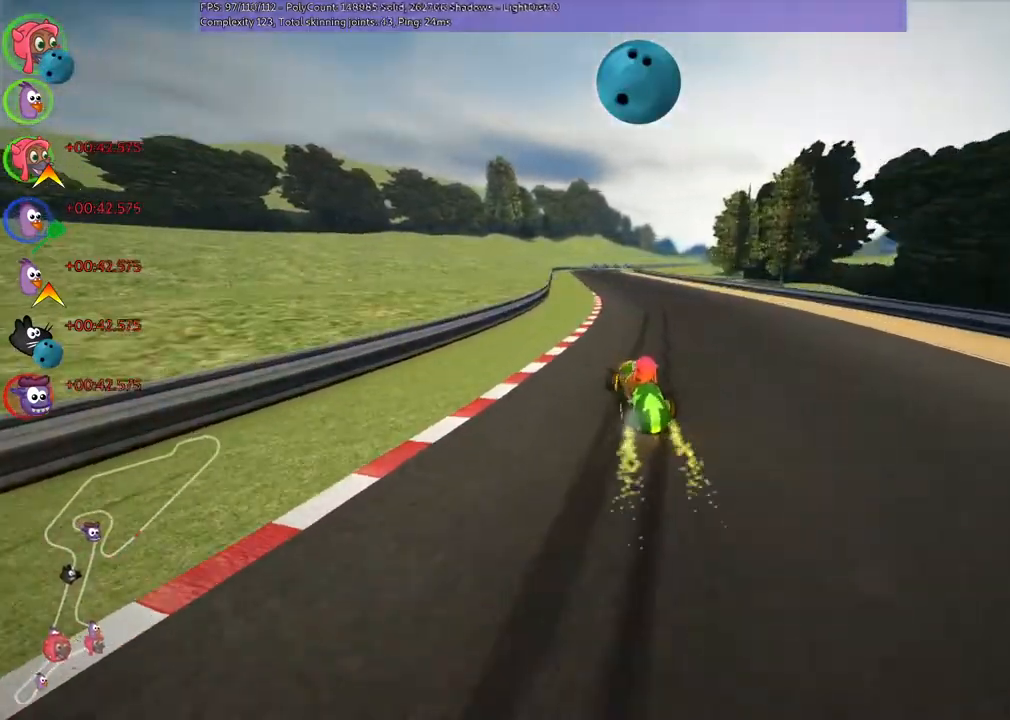
{"keys": ["m", "right", "up"], "events": [[200, "left", "down"], [233, "left", "up"]]}
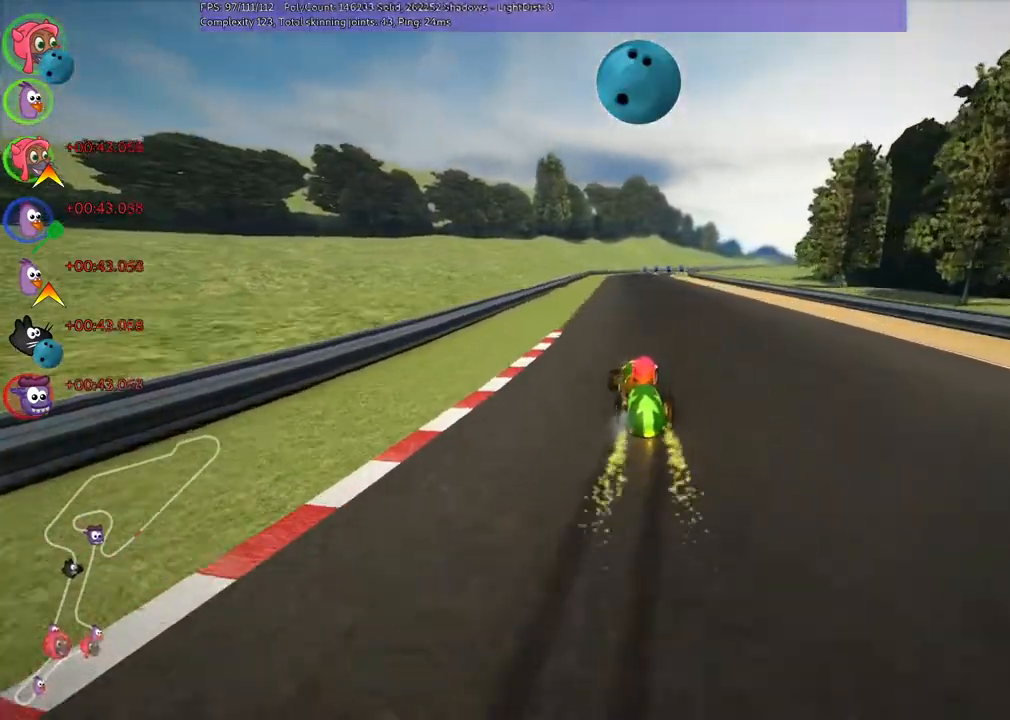
{"keys": ["m", "n", "right", "up"], "events": [[467, "n", "down"]]}
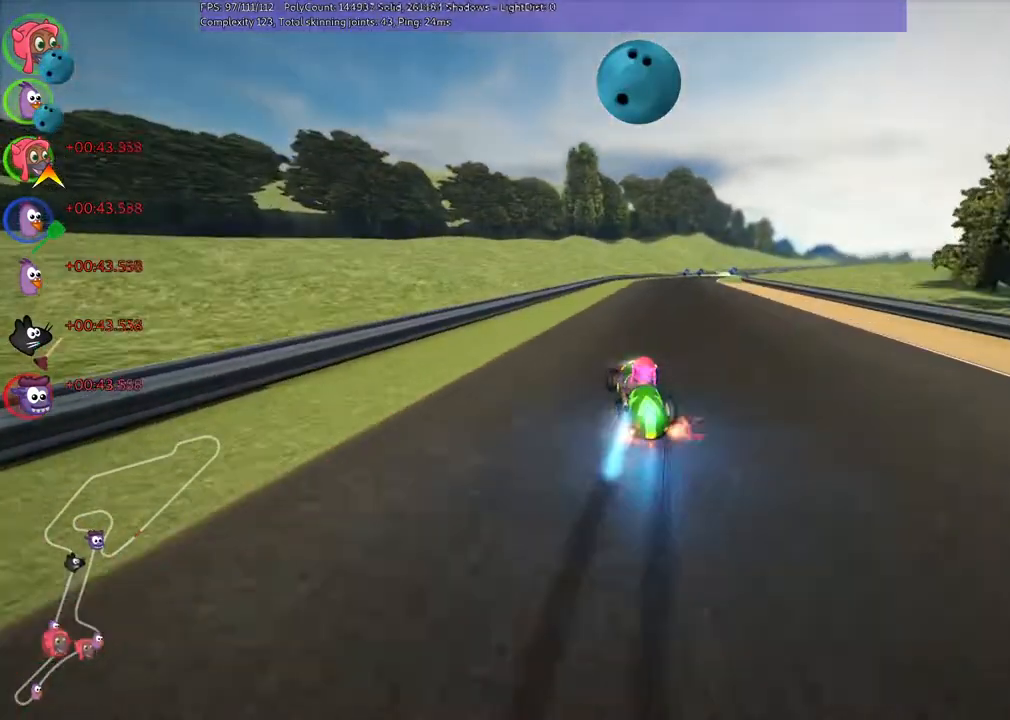
{"keys": ["up"], "events": [[100, "m", "up"], [200, "n", "up"], [233, "right", "up"]]}
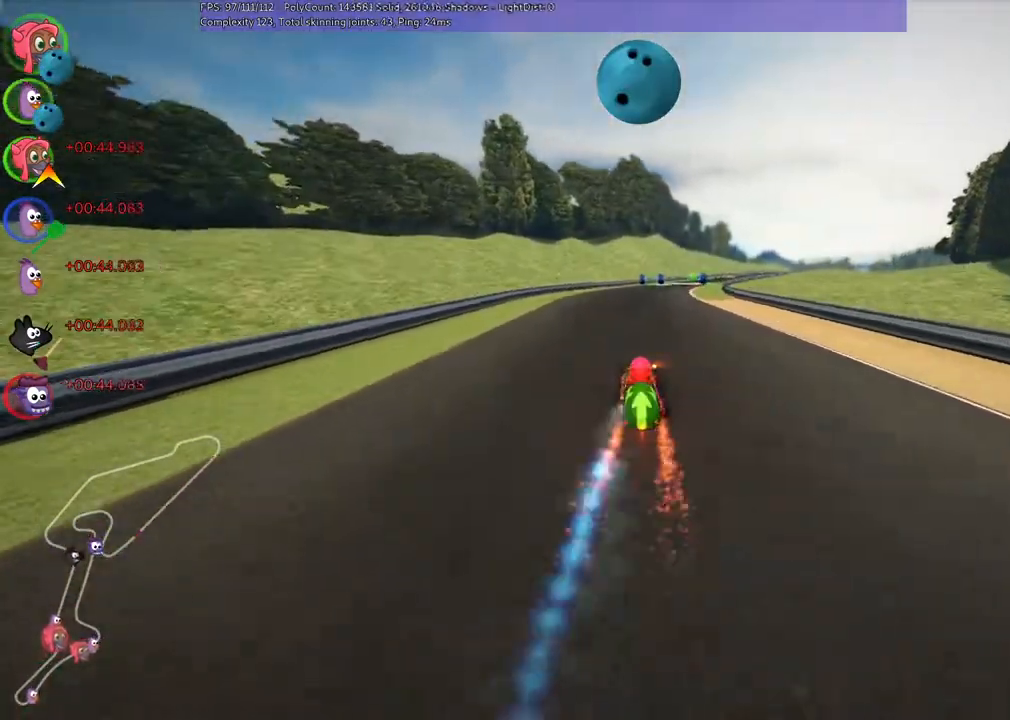
{"keys": ["up"], "events": []}
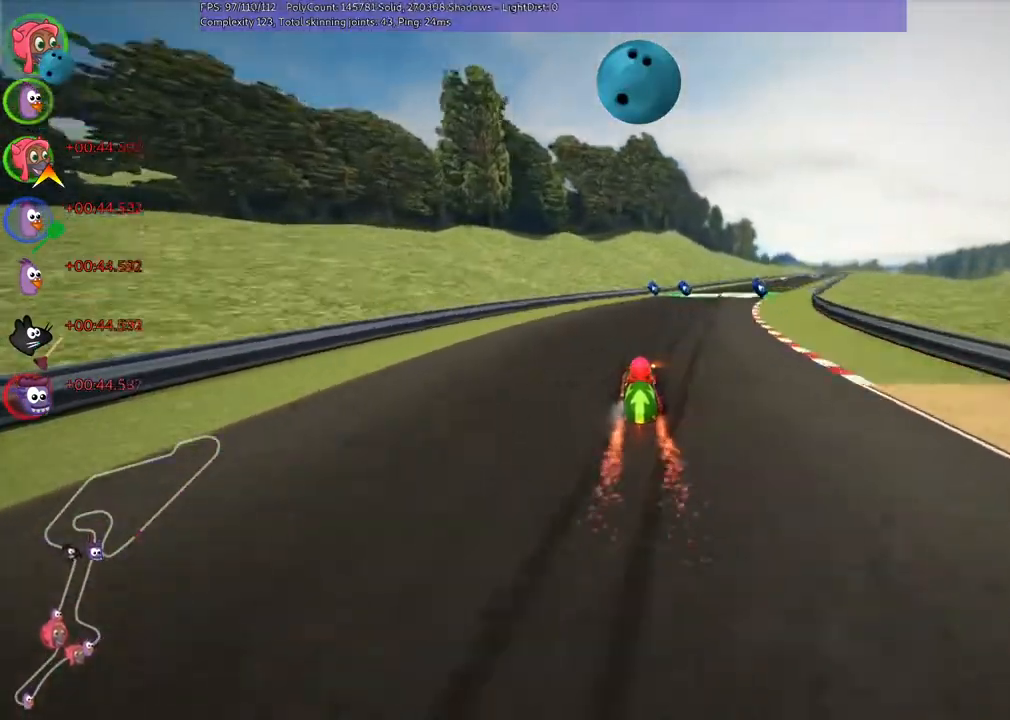
{"keys": ["left", "m", "right", "up"], "events": [[33, "m", "down"], [33, "right", "down"], [100, "left", "down"], [133, "right", "up"], [400, "right", "down"]]}
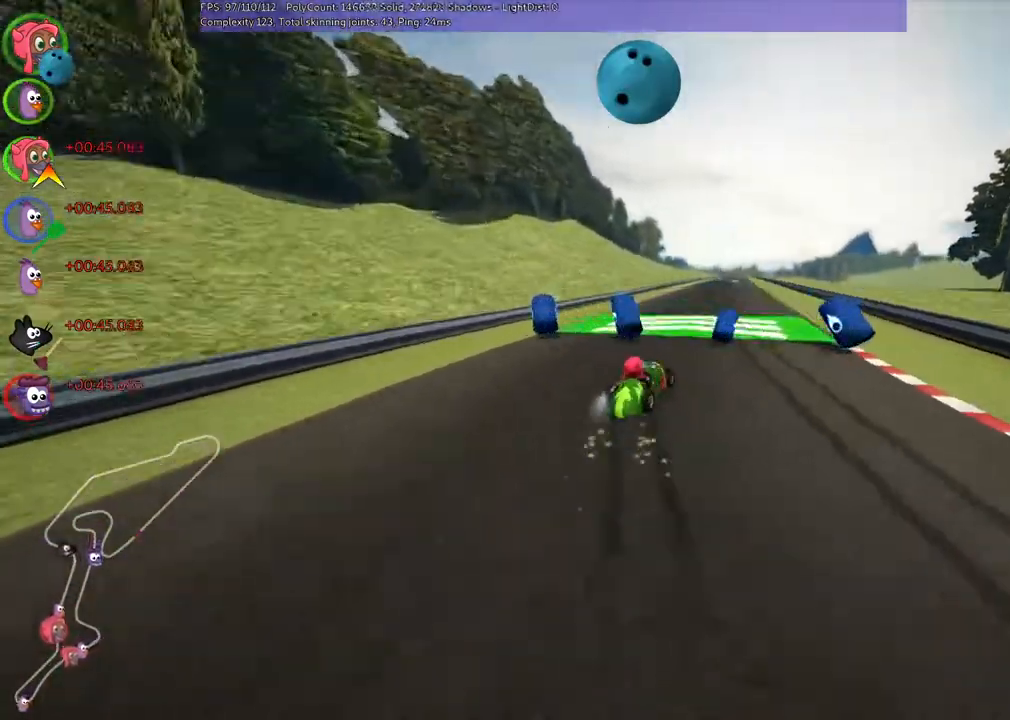
{"keys": ["left", "m", "up"], "events": [[133, "right", "up"]]}
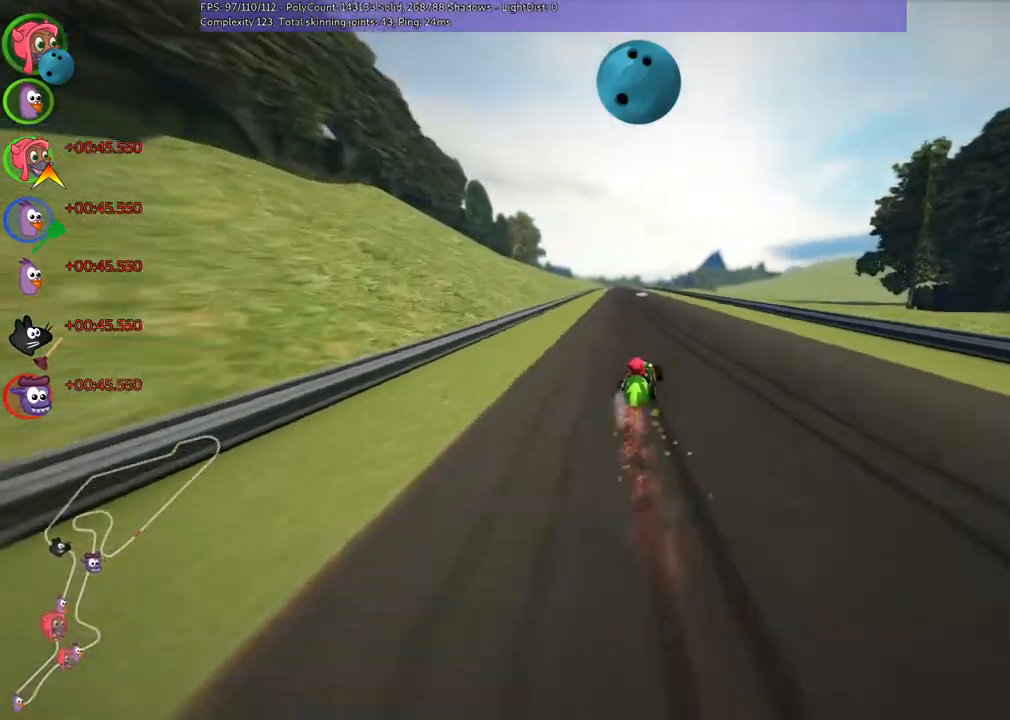
{"keys": ["up"], "events": [[233, "n", "down"], [300, "m", "up"], [433, "left", "up"], [433, "n", "up"]]}
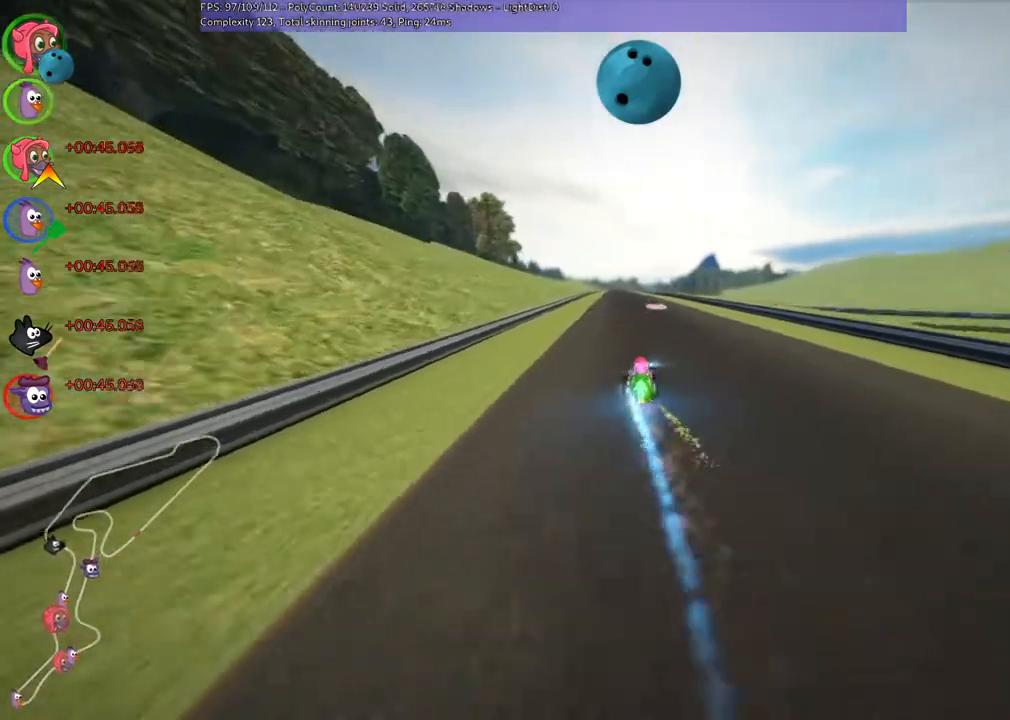
{"keys": ["right", "up"], "events": [[367, "right", "down"]]}
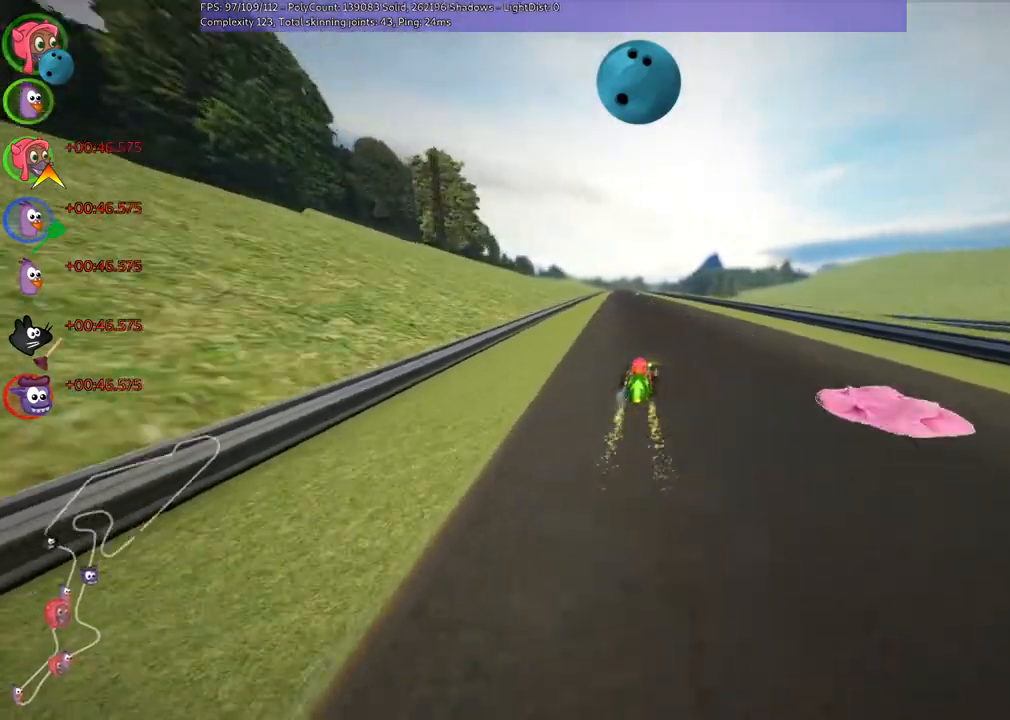
{"keys": ["m", "right", "up"], "events": [[33, "right", "up"], [100, "left", "down"], [100, "m", "down"], [200, "left", "up"], [200, "right", "down"]]}
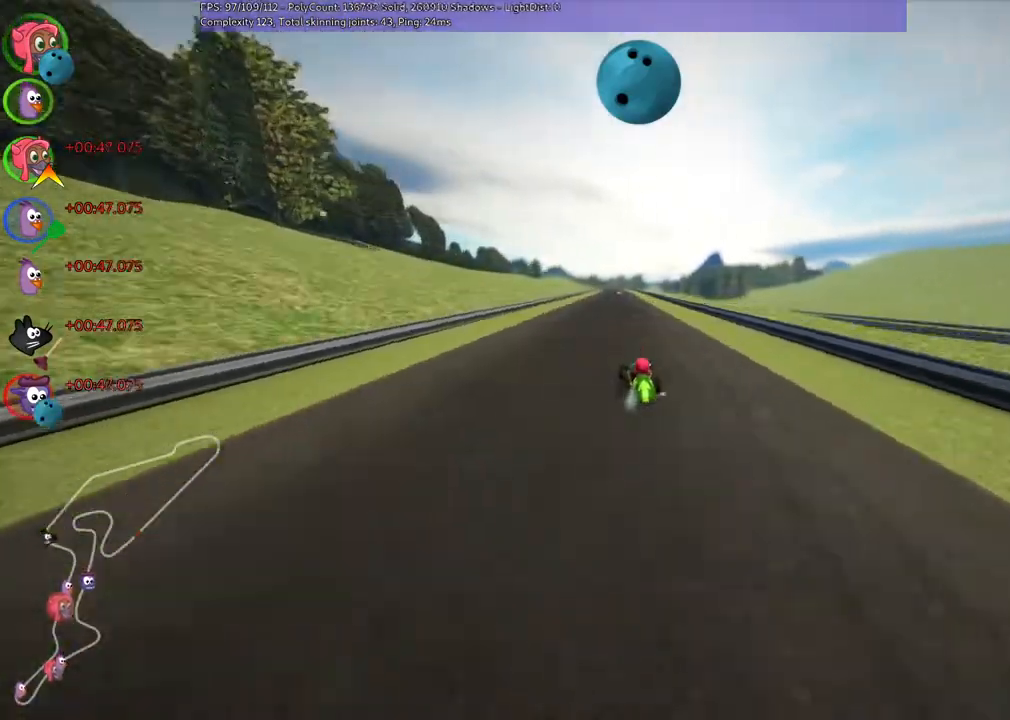
{"keys": ["m", "right", "up"], "events": []}
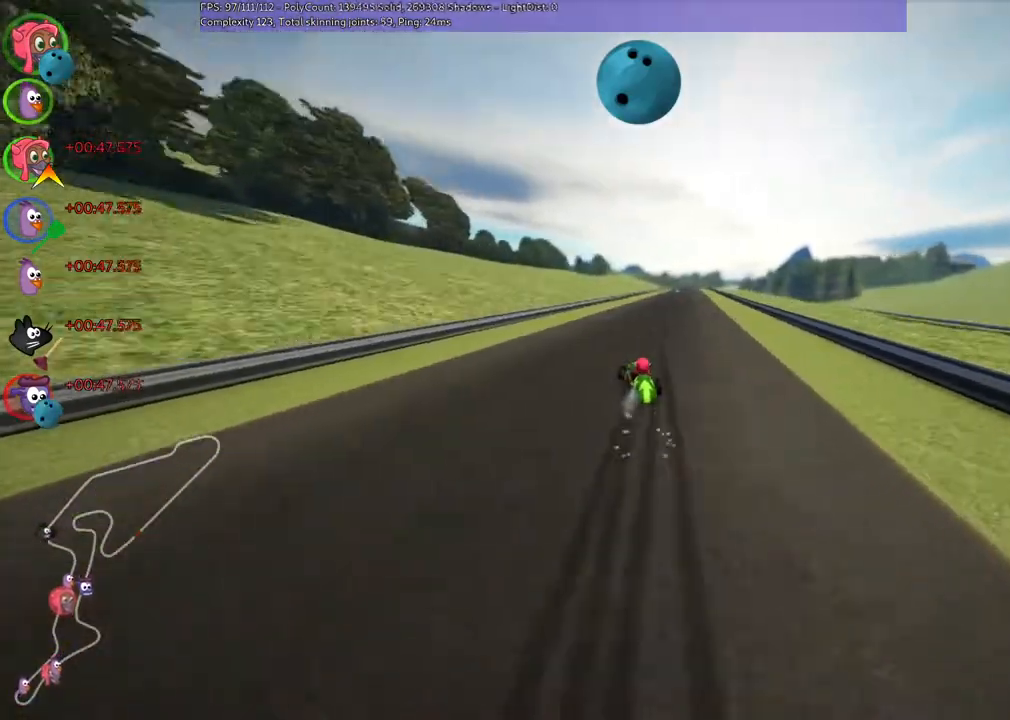
{"keys": ["up"], "events": [[200, "n", "down"], [233, "m", "up"], [333, "n", "up"], [400, "right", "up"]]}
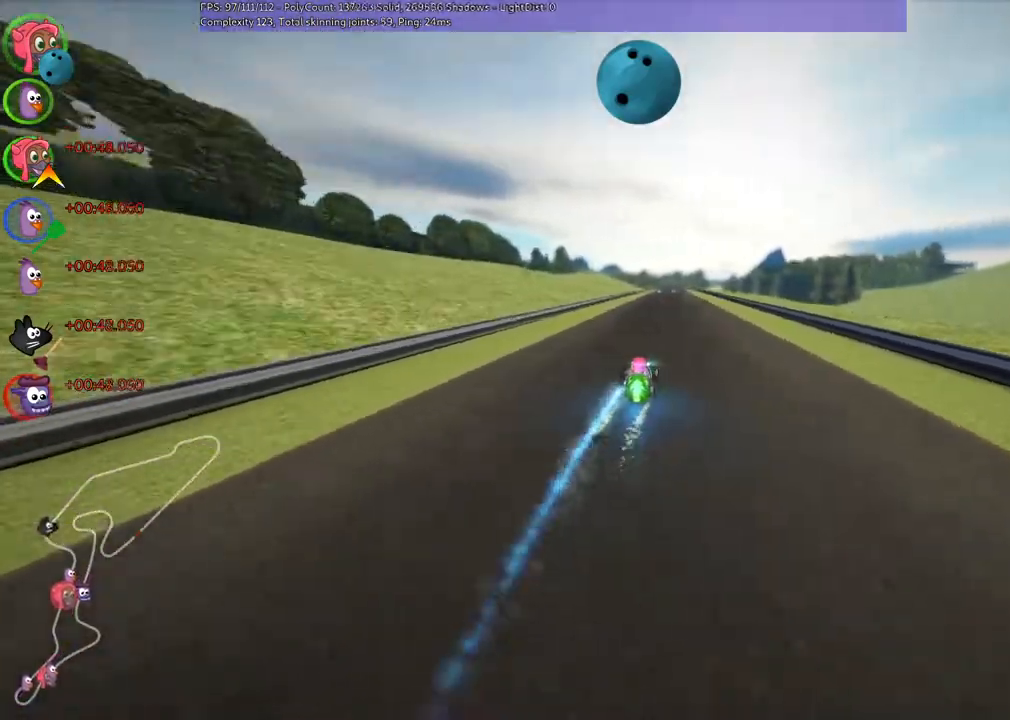
{"keys": ["left", "up"], "events": [[367, "left", "down"]]}